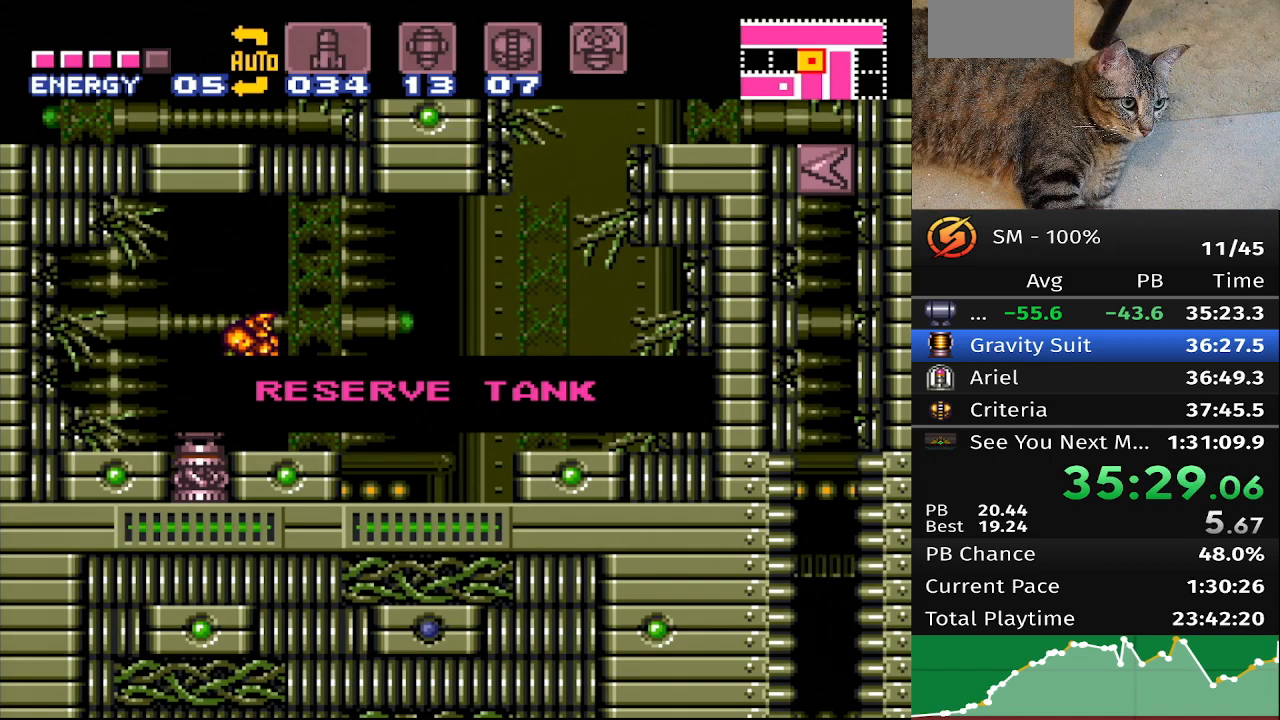
Gameplay with a controller (Nintendo layout); each line is a JSON object with the inputs held at the frame after it. "events" lists button and stick changes between this image and that frame as [ms after this image, input, new state], when the widget could be followed in between. Not read: A B DPAD_DOWN DPAD_LEFT DPAD_UP L3 R3 X Y.
{"buttons": ["DPAD_RIGHT"], "events": []}
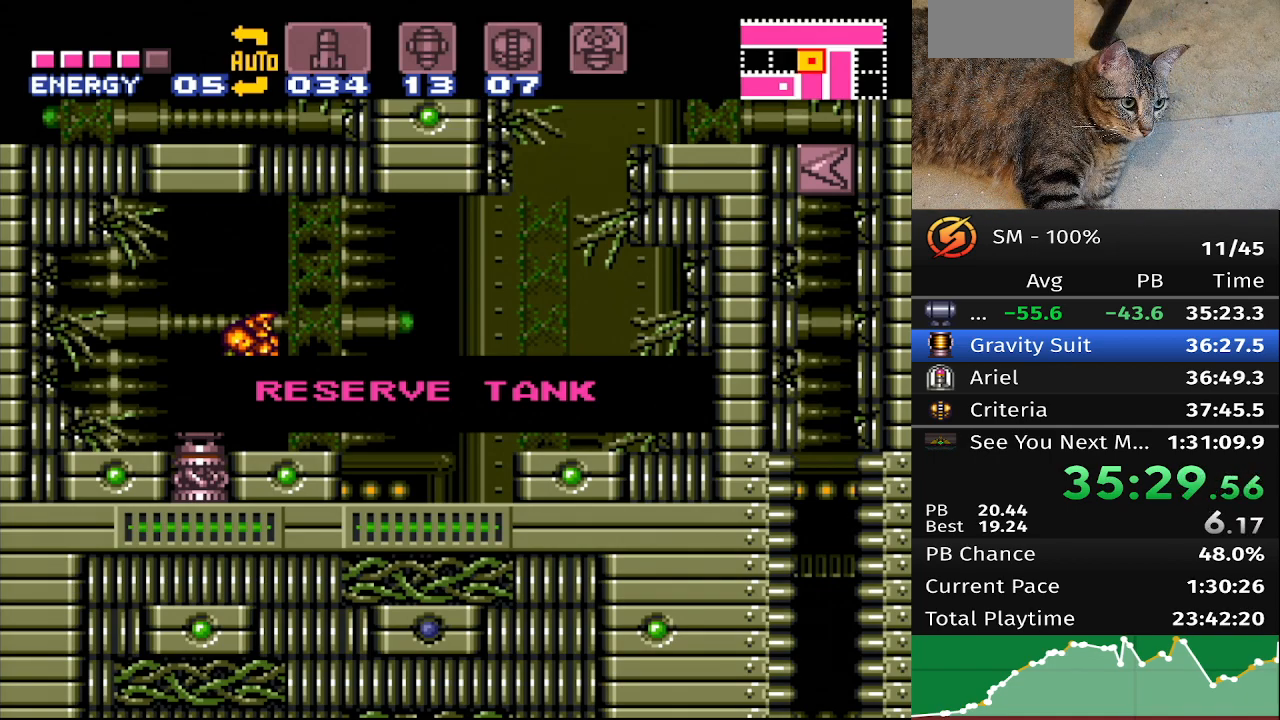
{"buttons": ["DPAD_RIGHT"], "events": []}
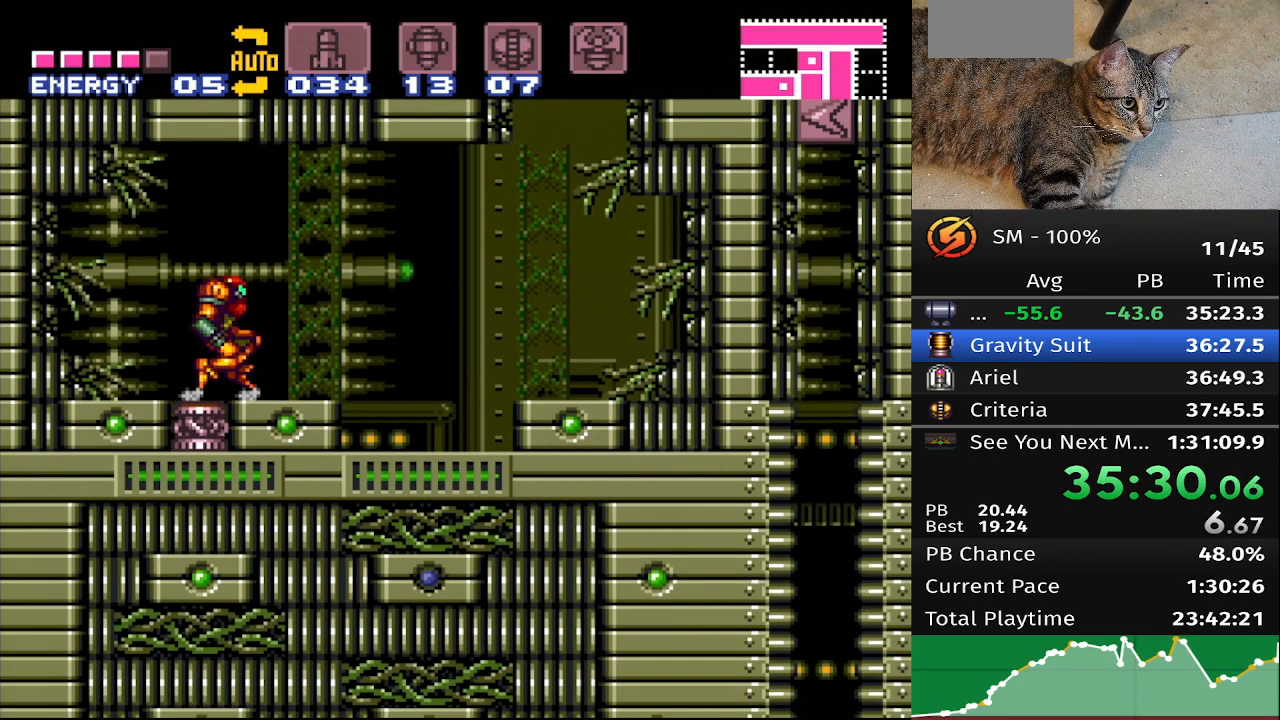
{"buttons": [], "events": [[333, "DPAD_RIGHT", "up"]]}
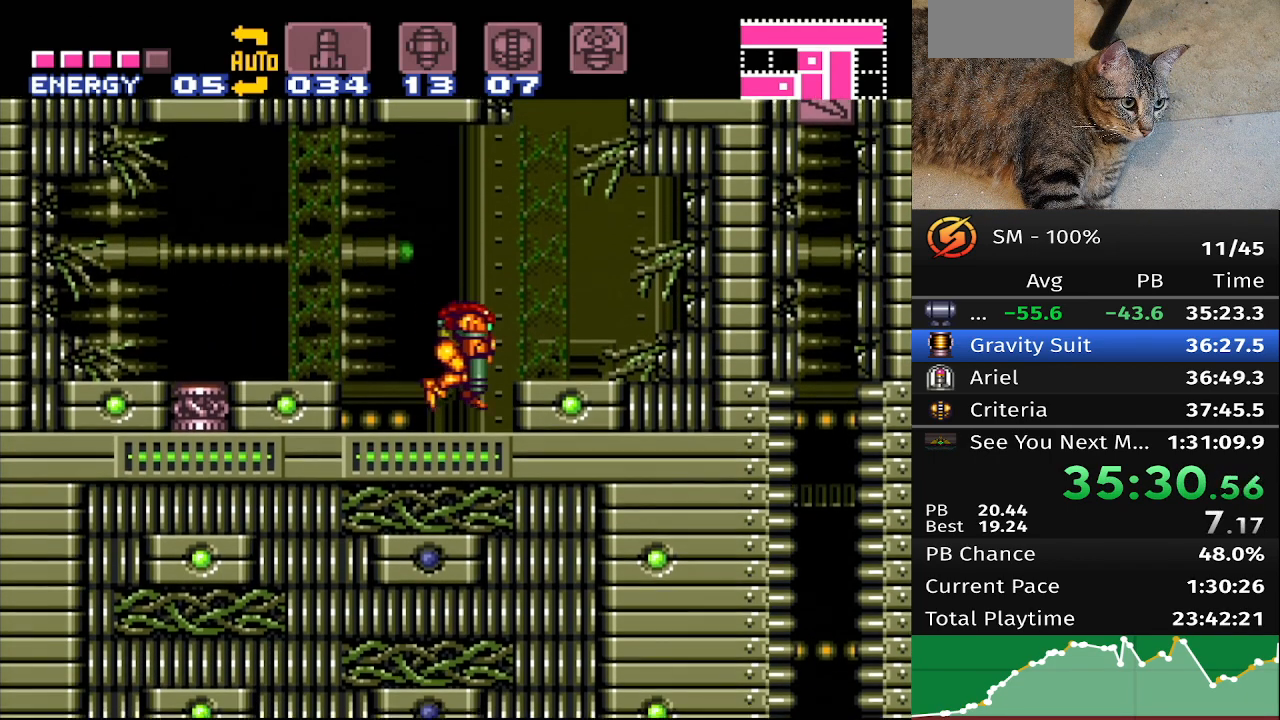
{"buttons": [], "events": []}
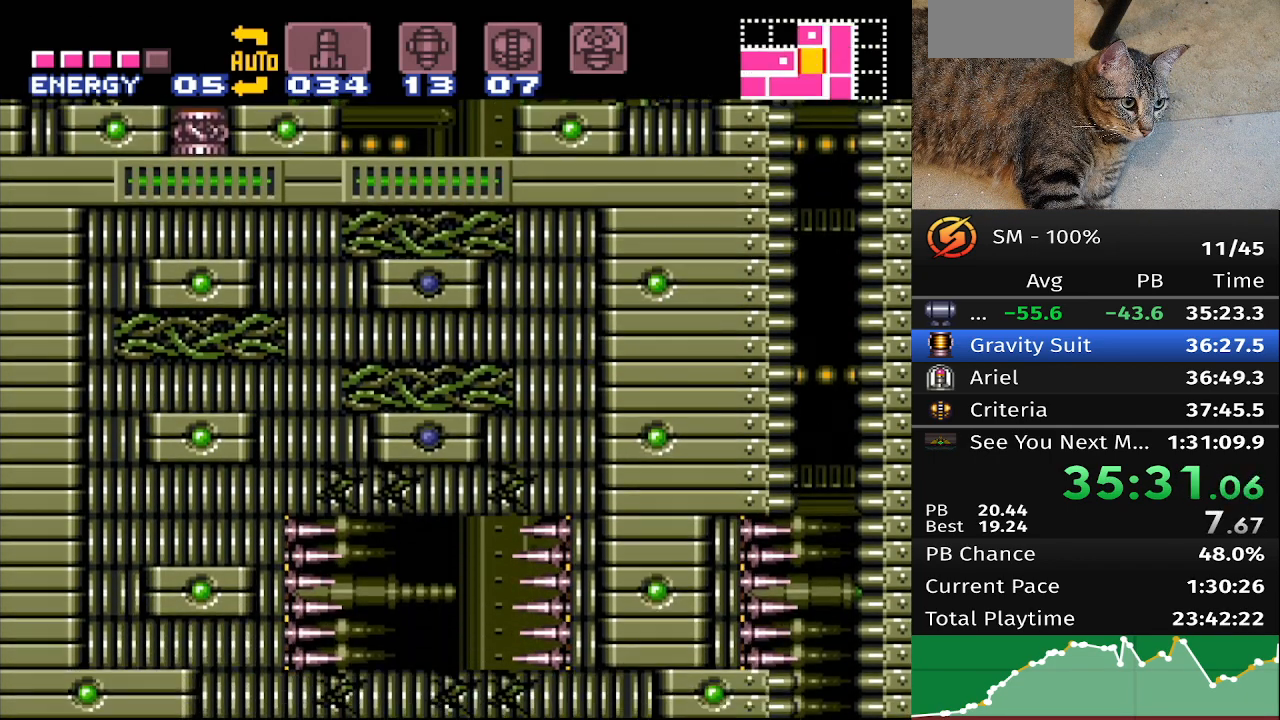
{"buttons": ["DPAD_RIGHT"], "events": [[417, "DPAD_RIGHT", "down"]]}
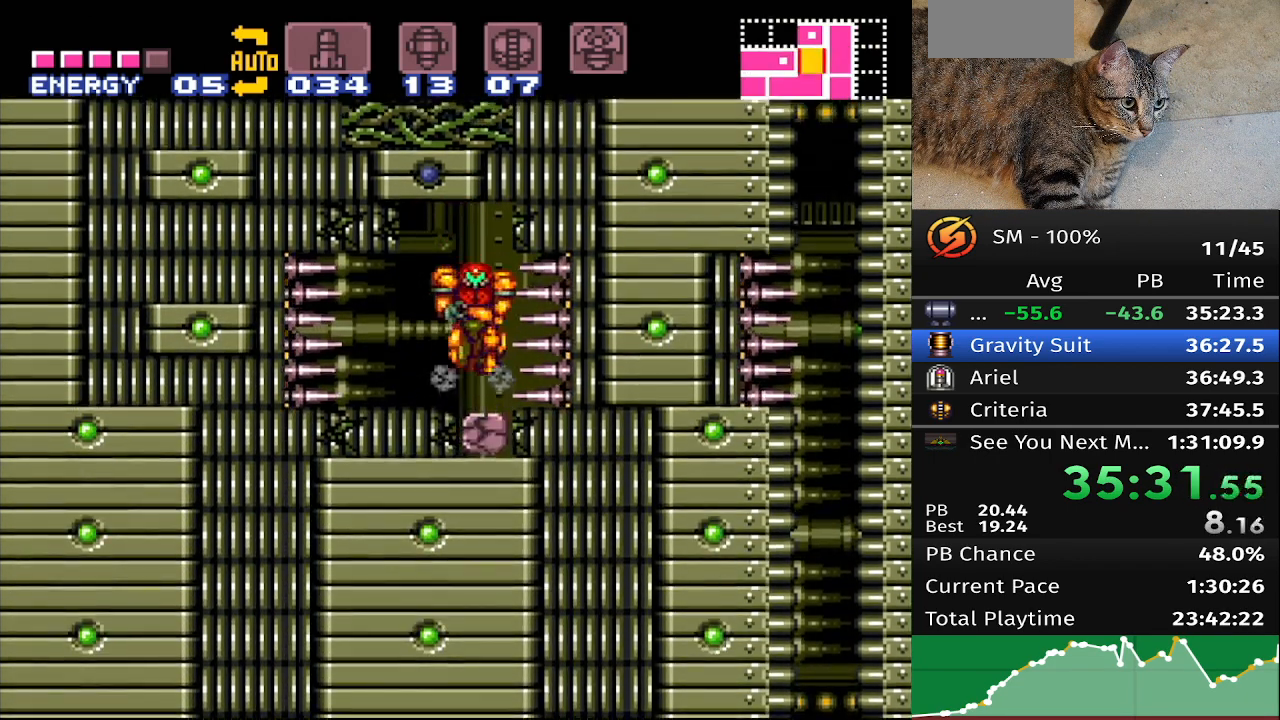
{"buttons": [], "events": [[17, "DPAD_RIGHT", "up"]]}
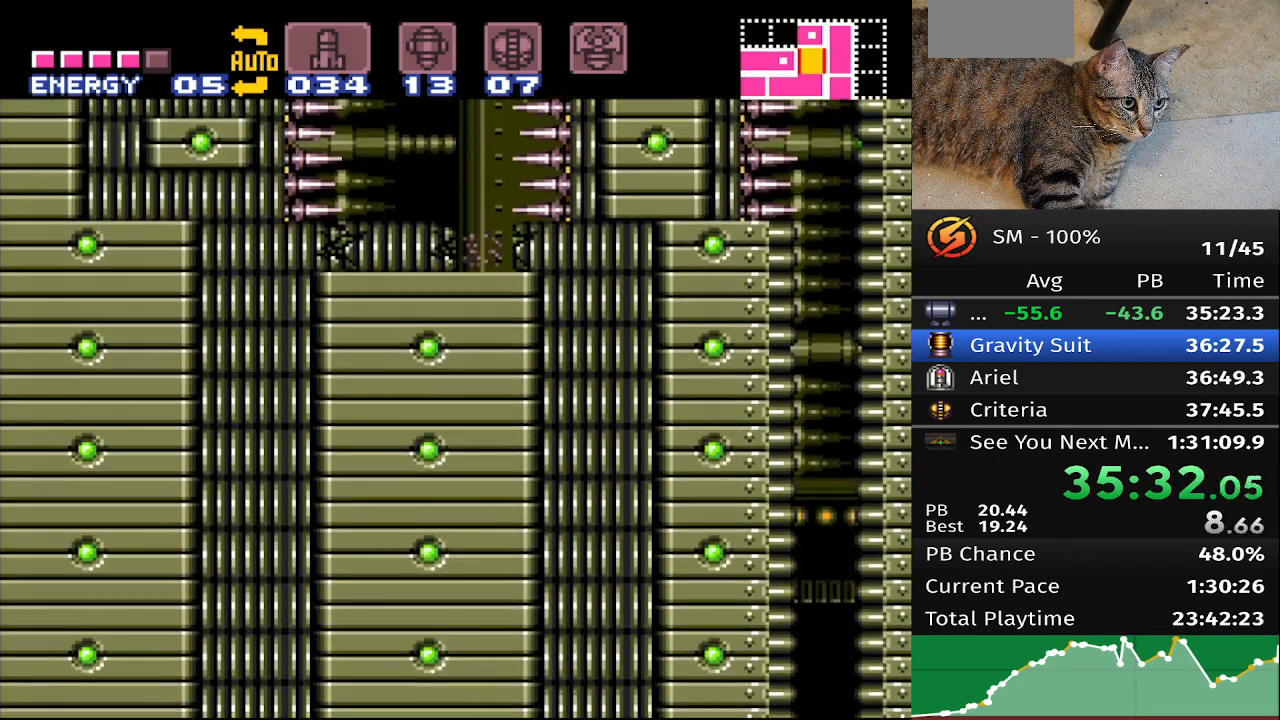
{"buttons": [], "events": []}
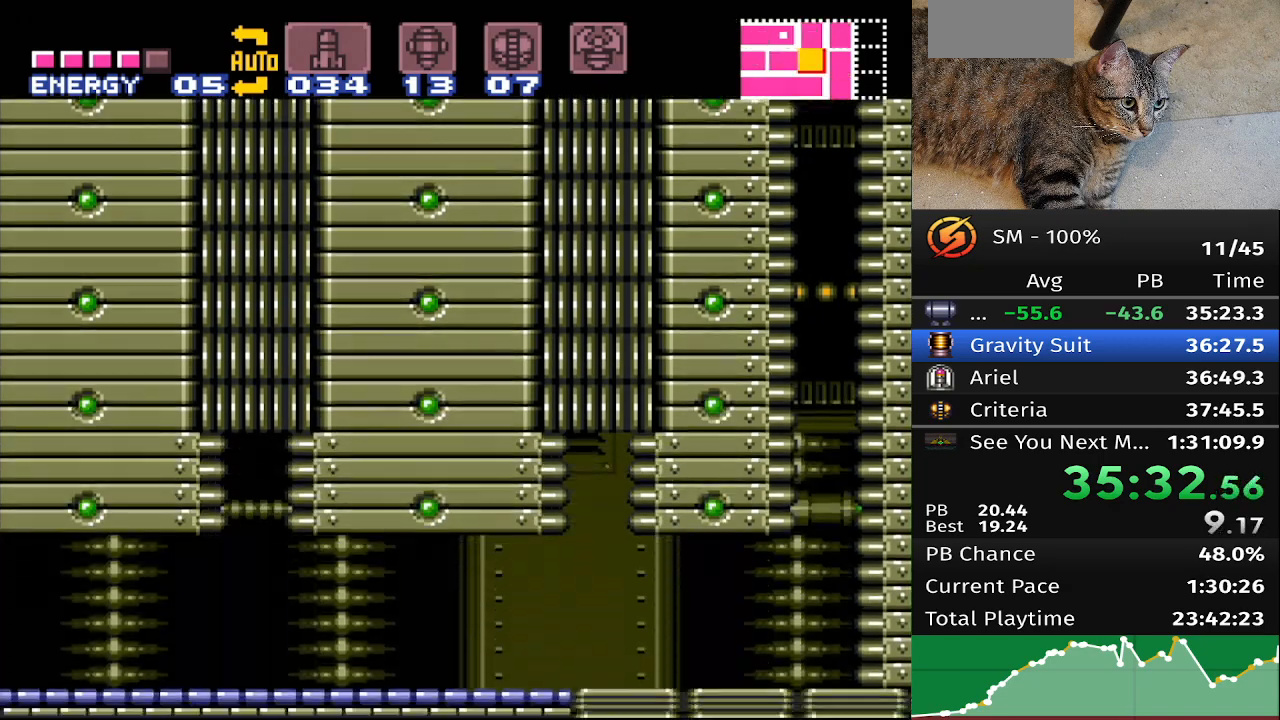
{"buttons": [], "events": []}
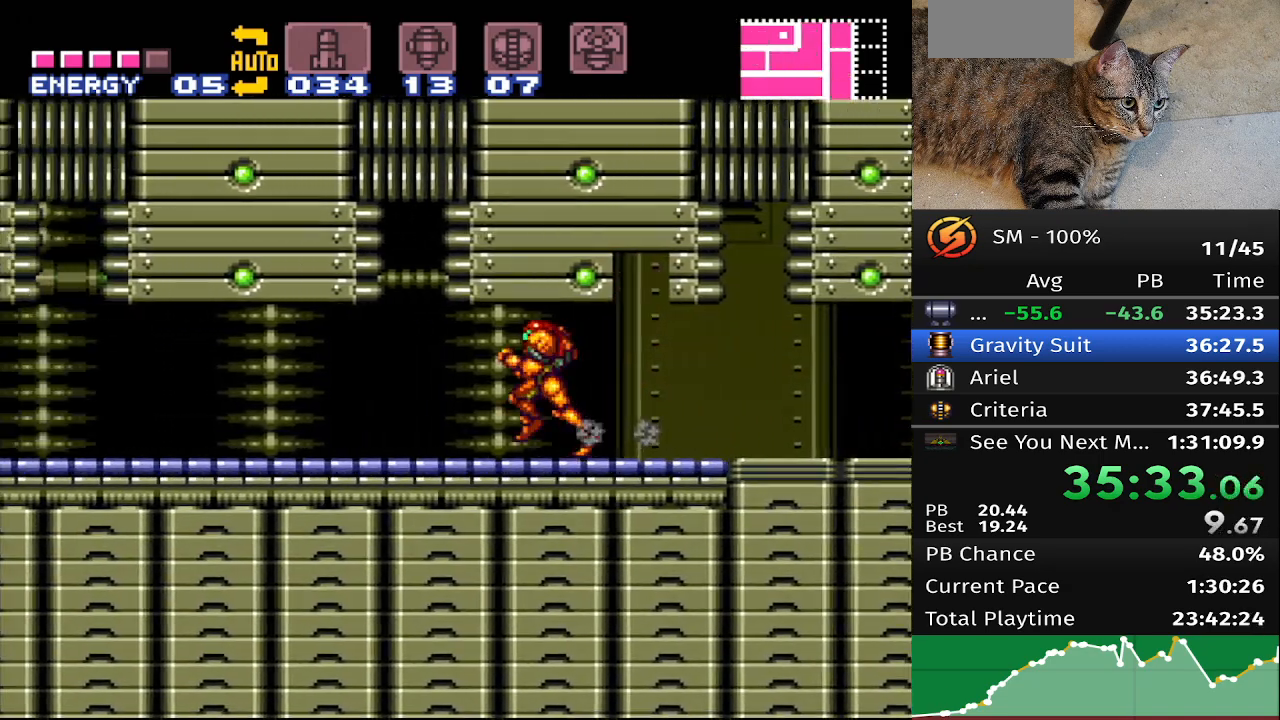
{"buttons": [], "events": []}
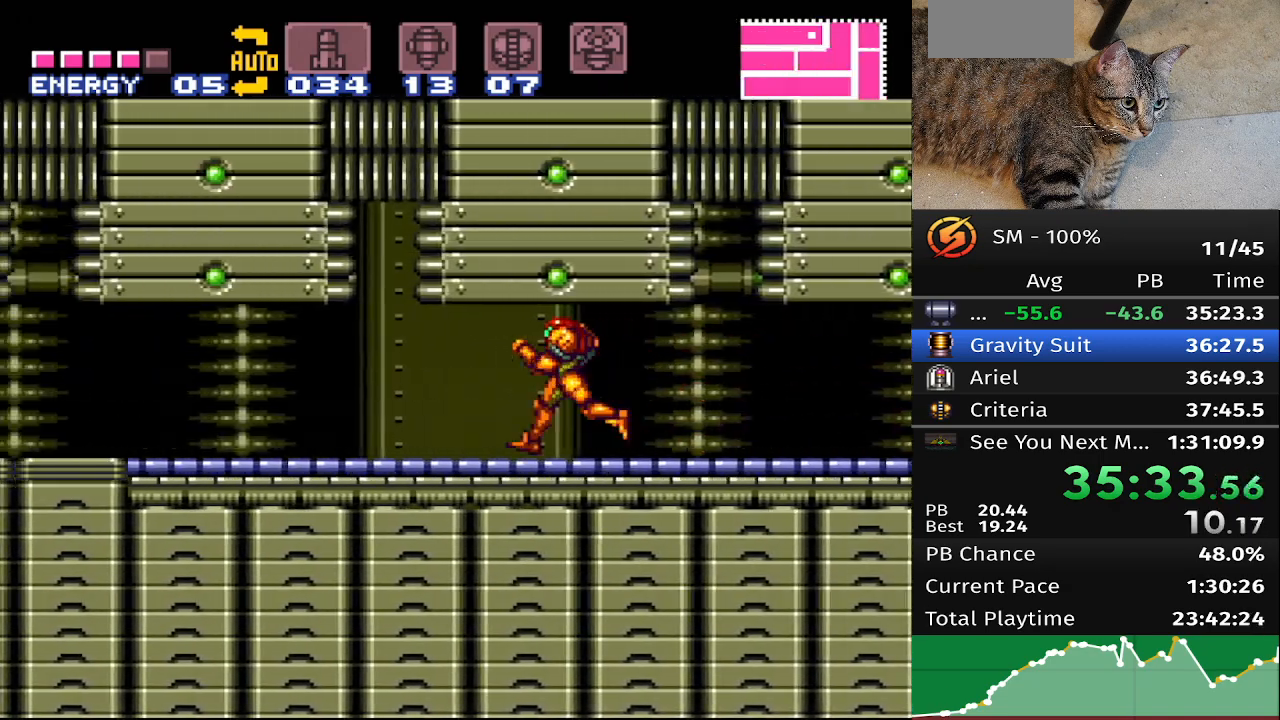
{"buttons": [], "events": []}
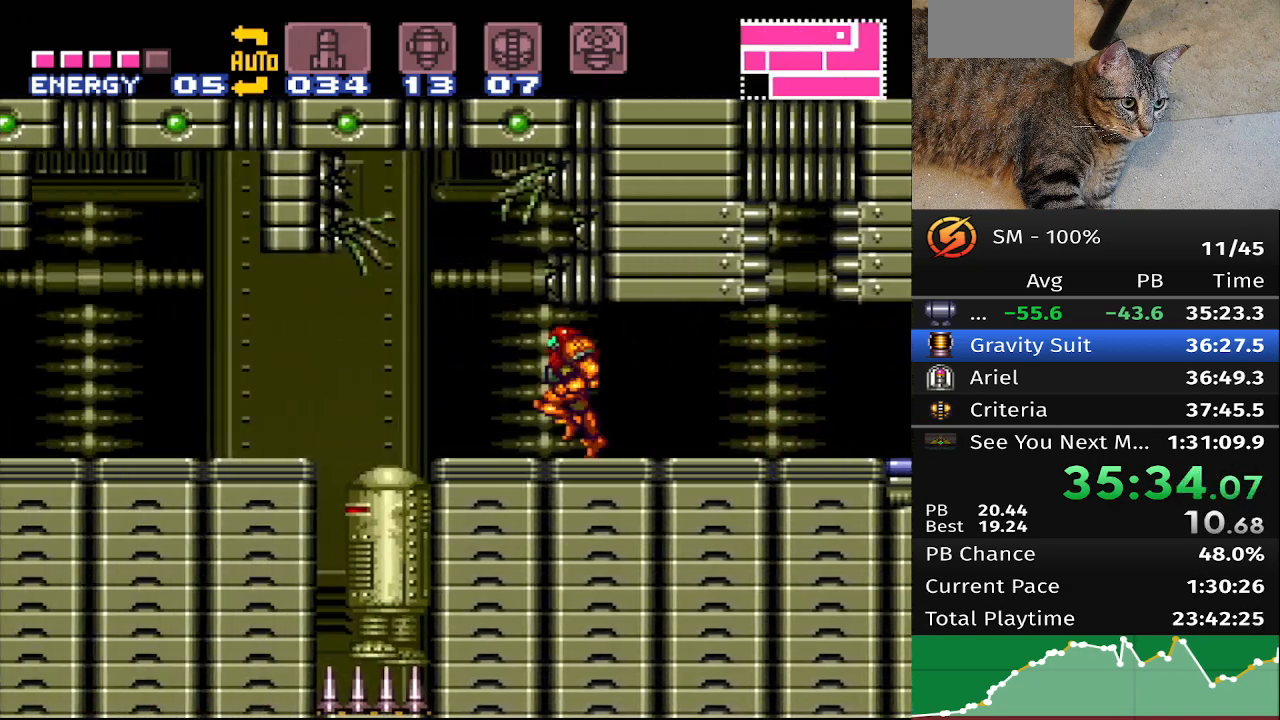
{"buttons": [], "events": []}